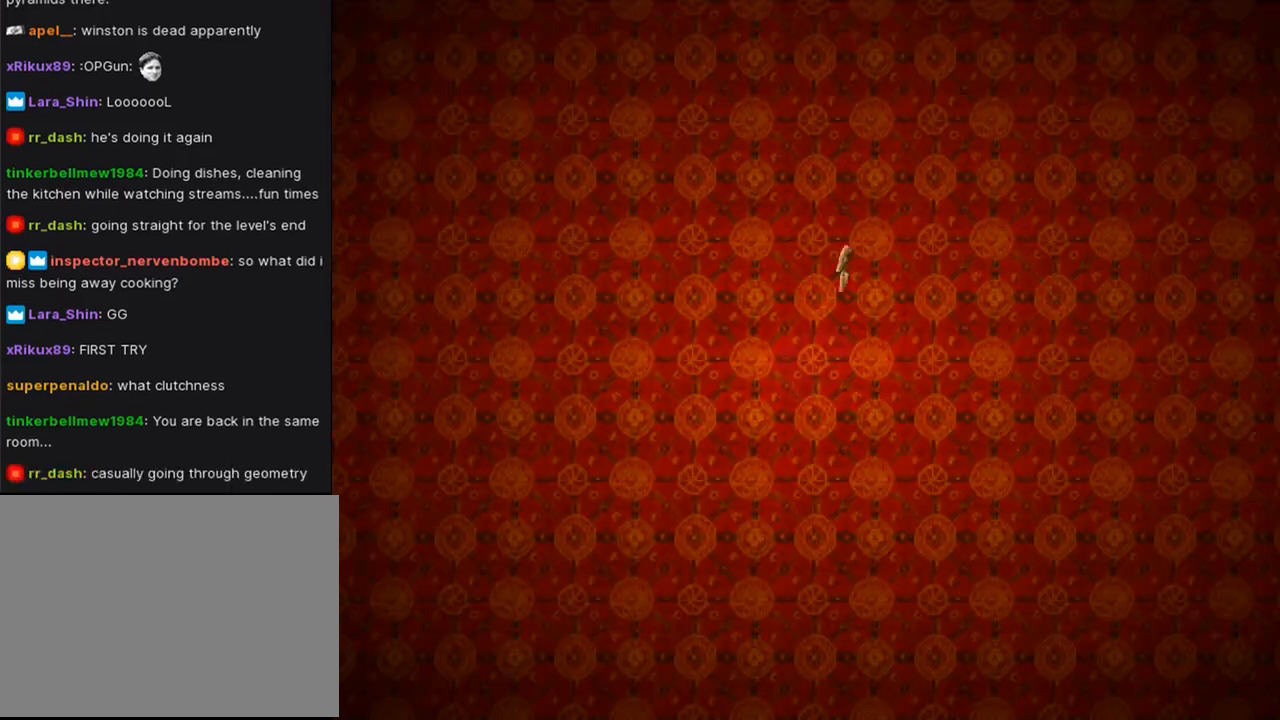
Gameplay with a controller (PlayStation layout); each line is a JSON object with the inputs held at the frame after it. "events" lists button and stick changes between this image and that frame as [ms after this image, input, new state], when the widget could be followed in between. Not read: L2 R1.
{"buttons": [], "left_stick": "center", "right_stick": "center", "events": []}
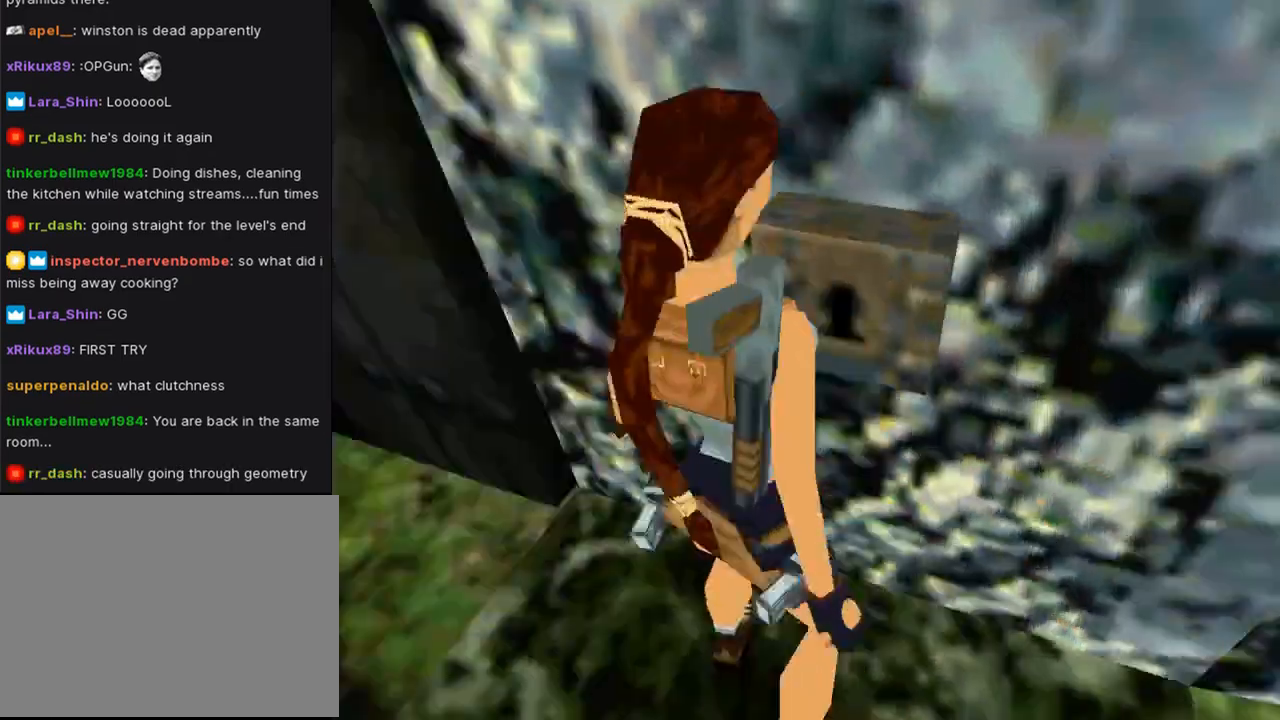
{"buttons": [], "left_stick": "center", "right_stick": "center", "events": []}
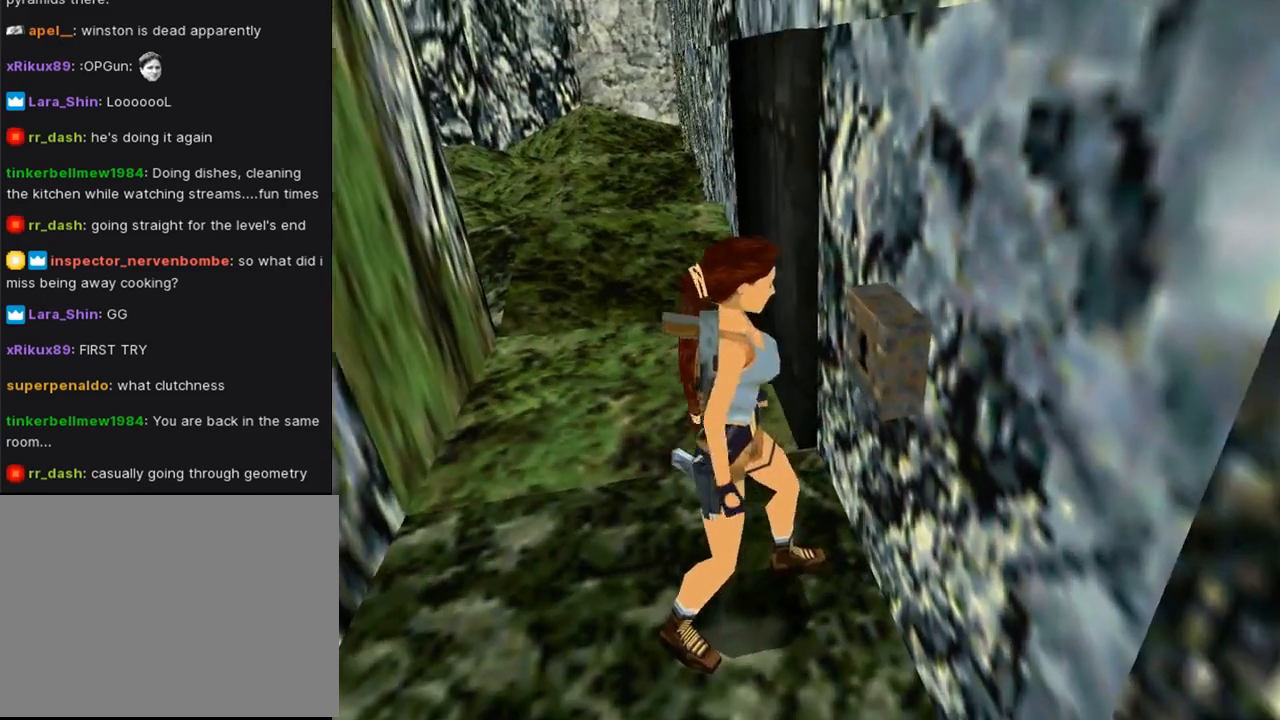
{"buttons": [], "left_stick": "center", "right_stick": "center", "events": []}
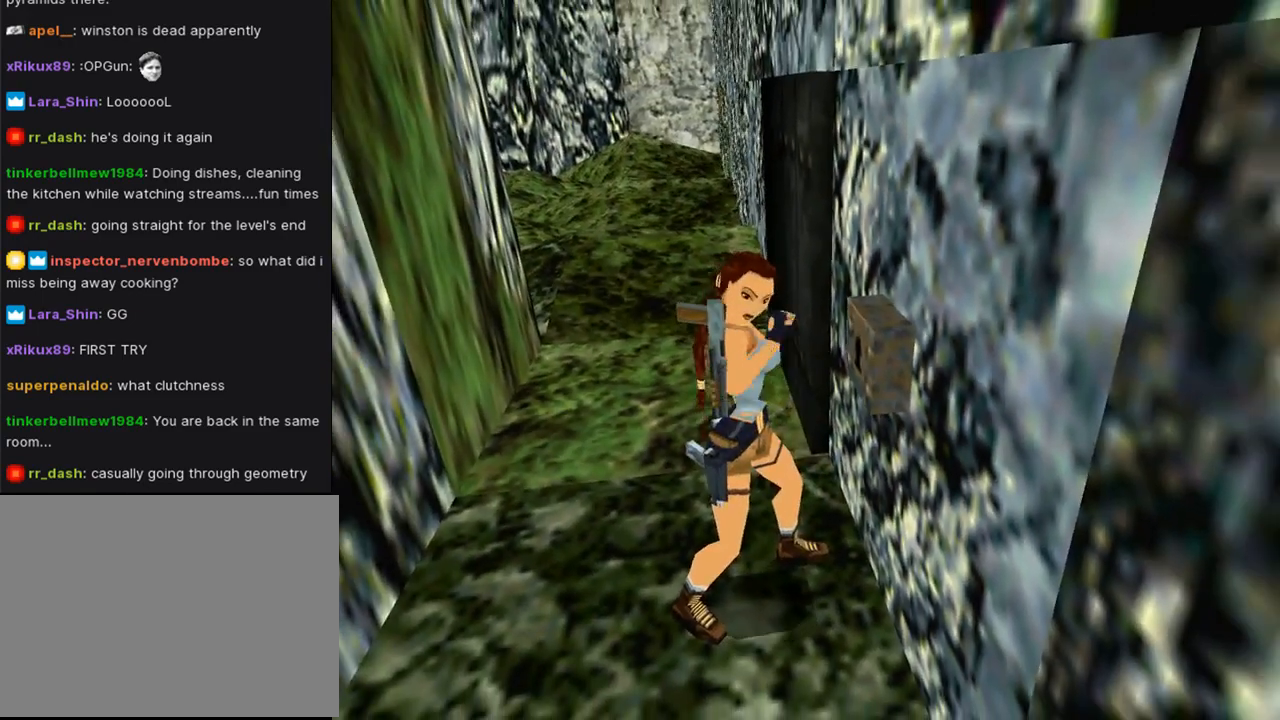
{"buttons": [], "left_stick": "center", "right_stick": "center", "events": []}
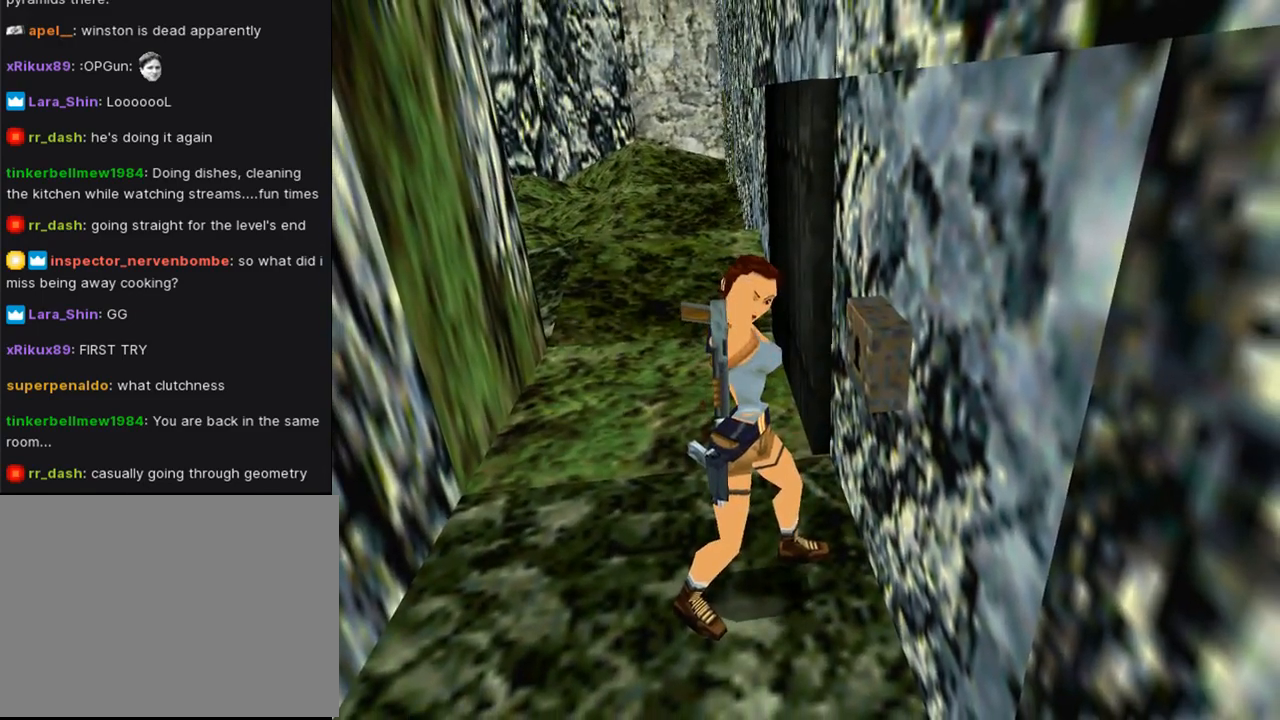
{"buttons": [], "left_stick": "center", "right_stick": "center", "events": []}
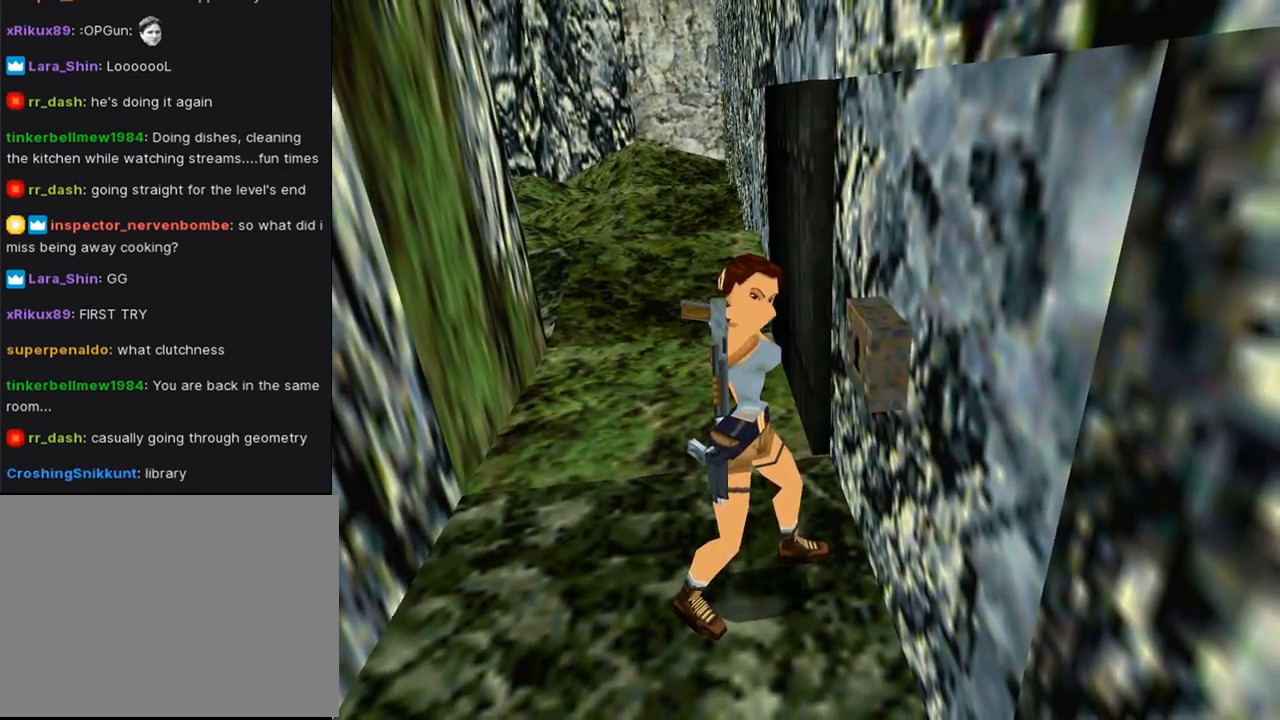
{"buttons": [], "left_stick": "center", "right_stick": "center", "events": []}
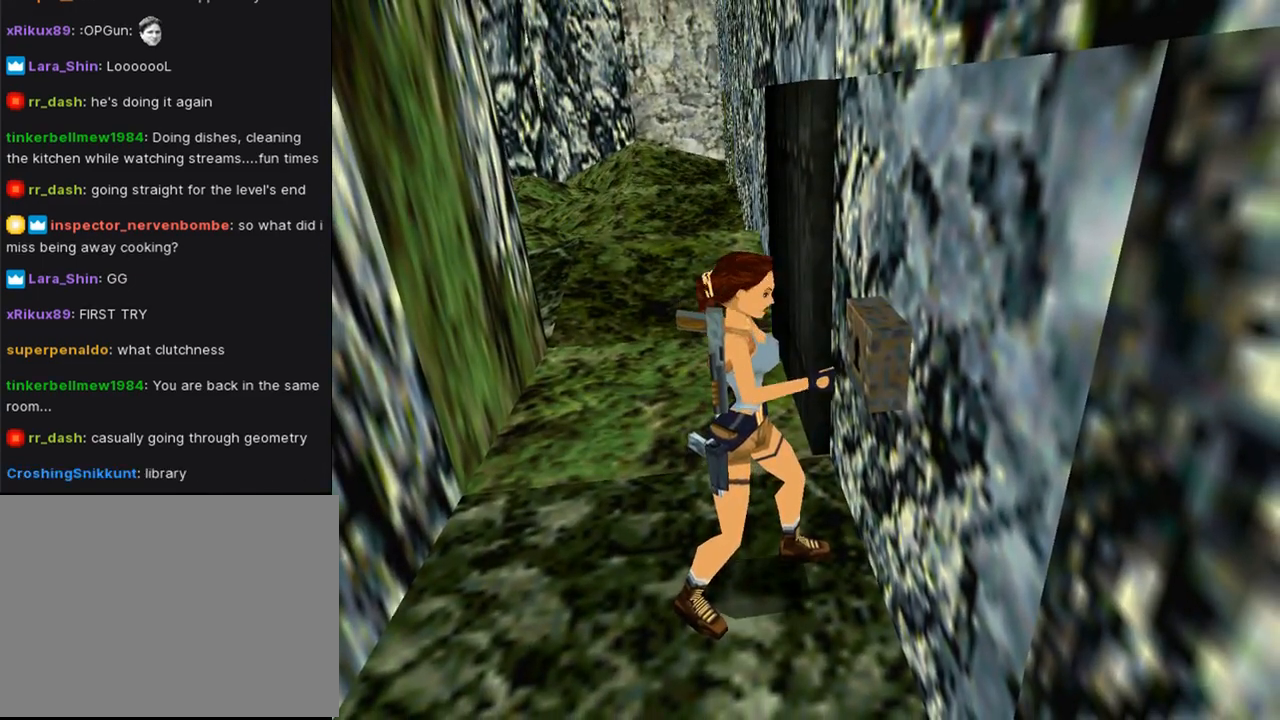
{"buttons": [], "left_stick": "center", "right_stick": "center", "events": []}
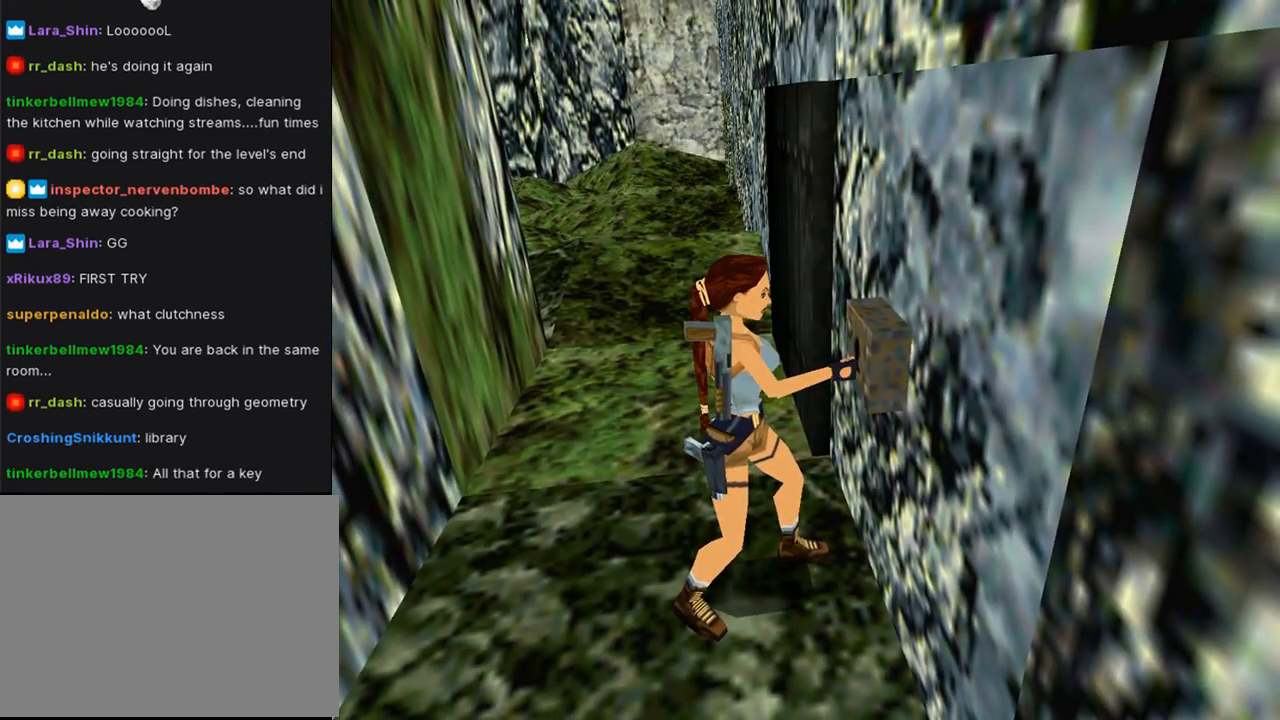
{"buttons": [], "left_stick": "center", "right_stick": "center", "events": []}
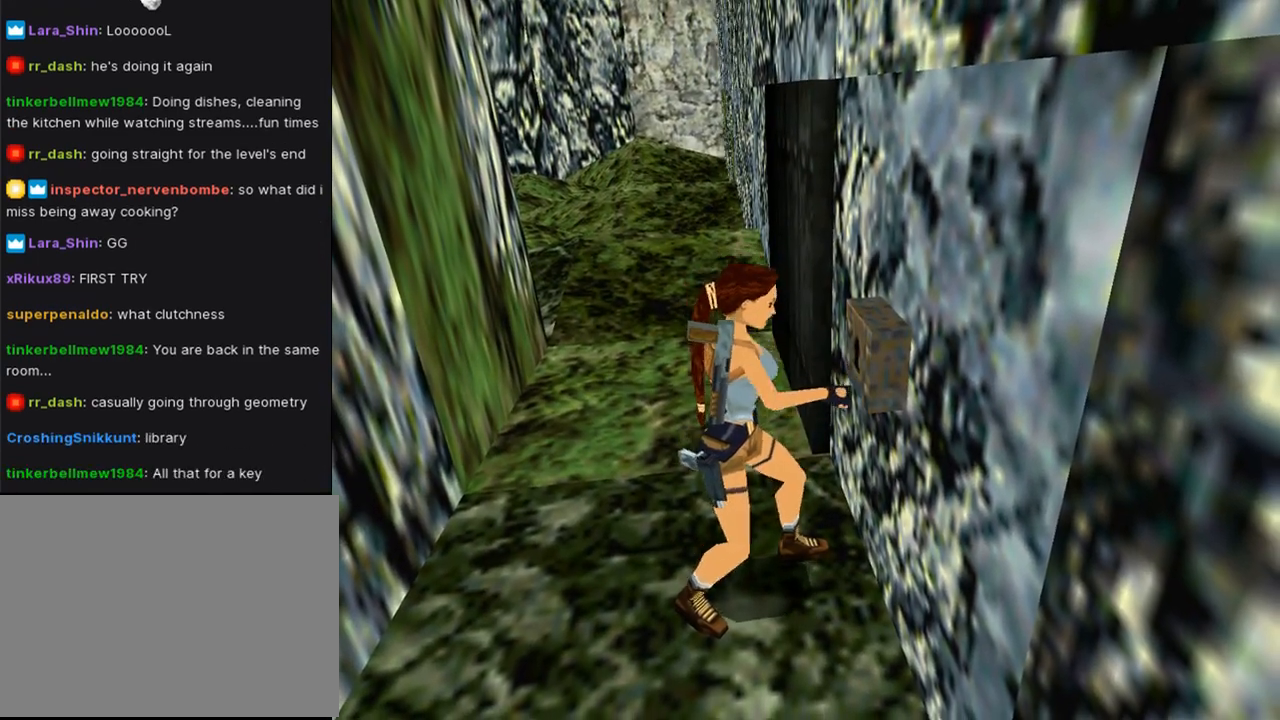
{"buttons": [], "left_stick": "center", "right_stick": "center", "events": []}
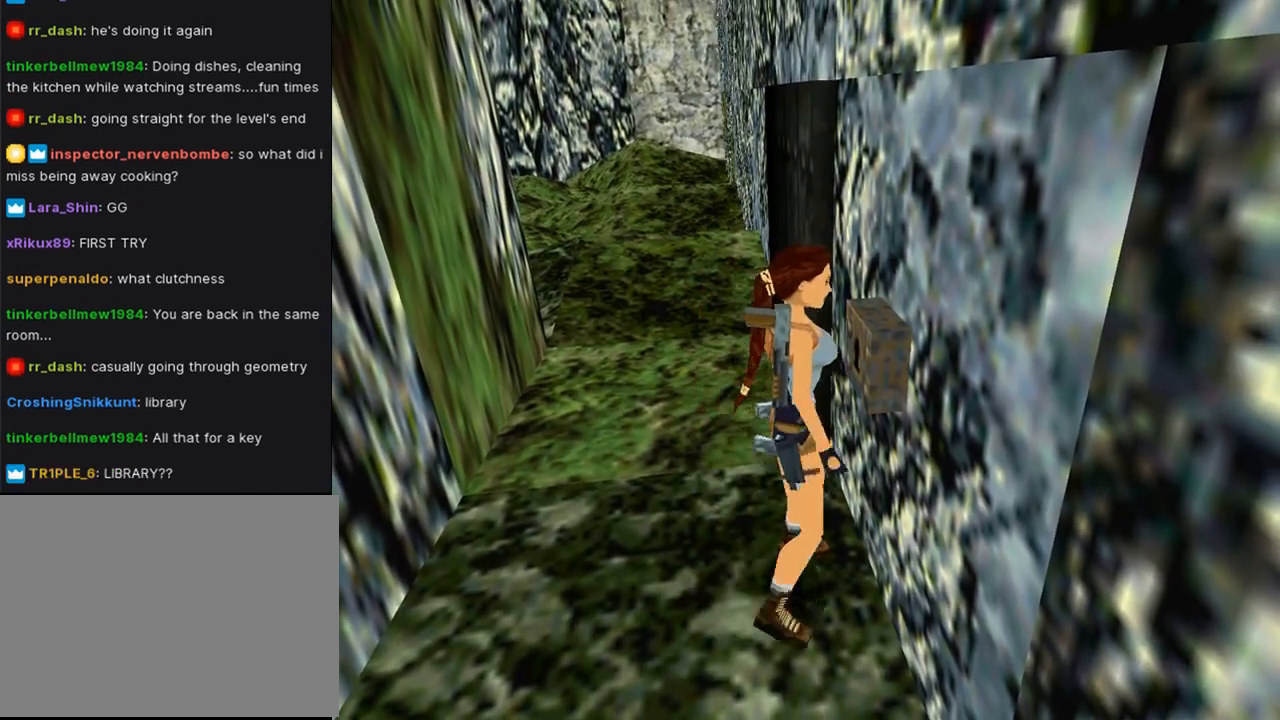
{"buttons": ["DPAD_LEFT"], "left_stick": "center", "right_stick": "center", "events": [[167, "DPAD_LEFT", "down"]]}
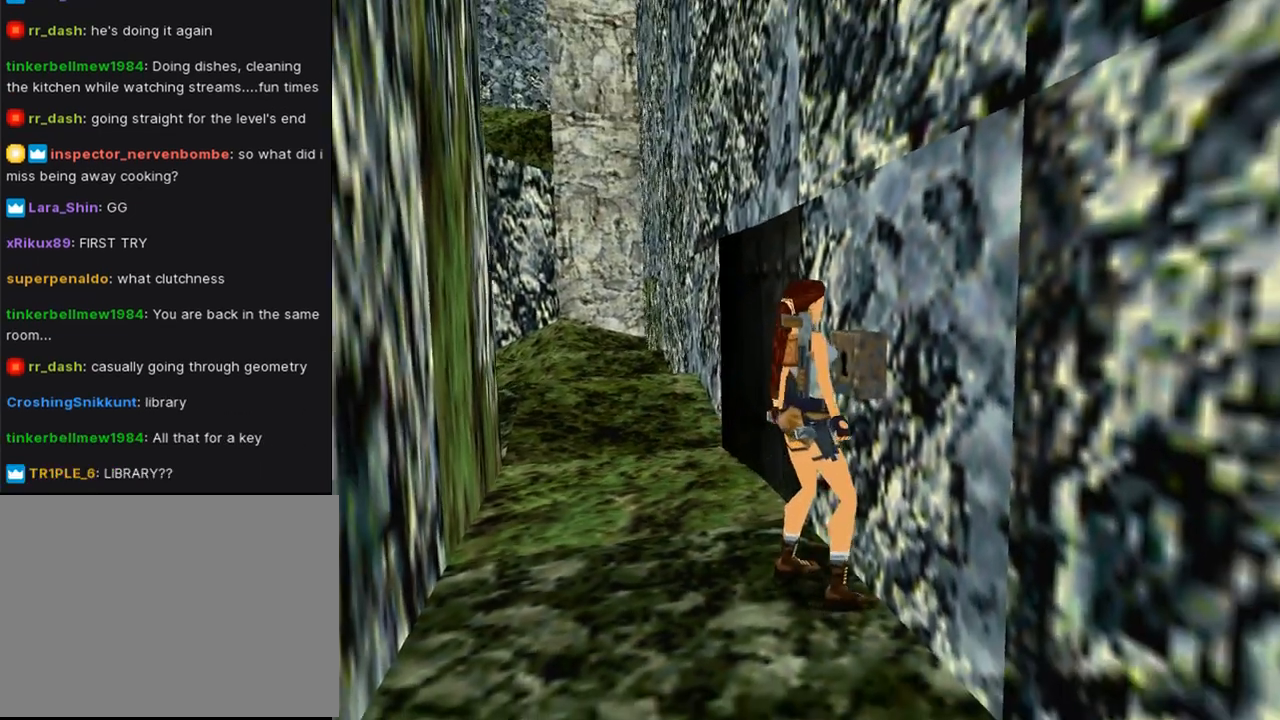
{"buttons": ["DPAD_LEFT"], "left_stick": "center", "right_stick": "center", "events": []}
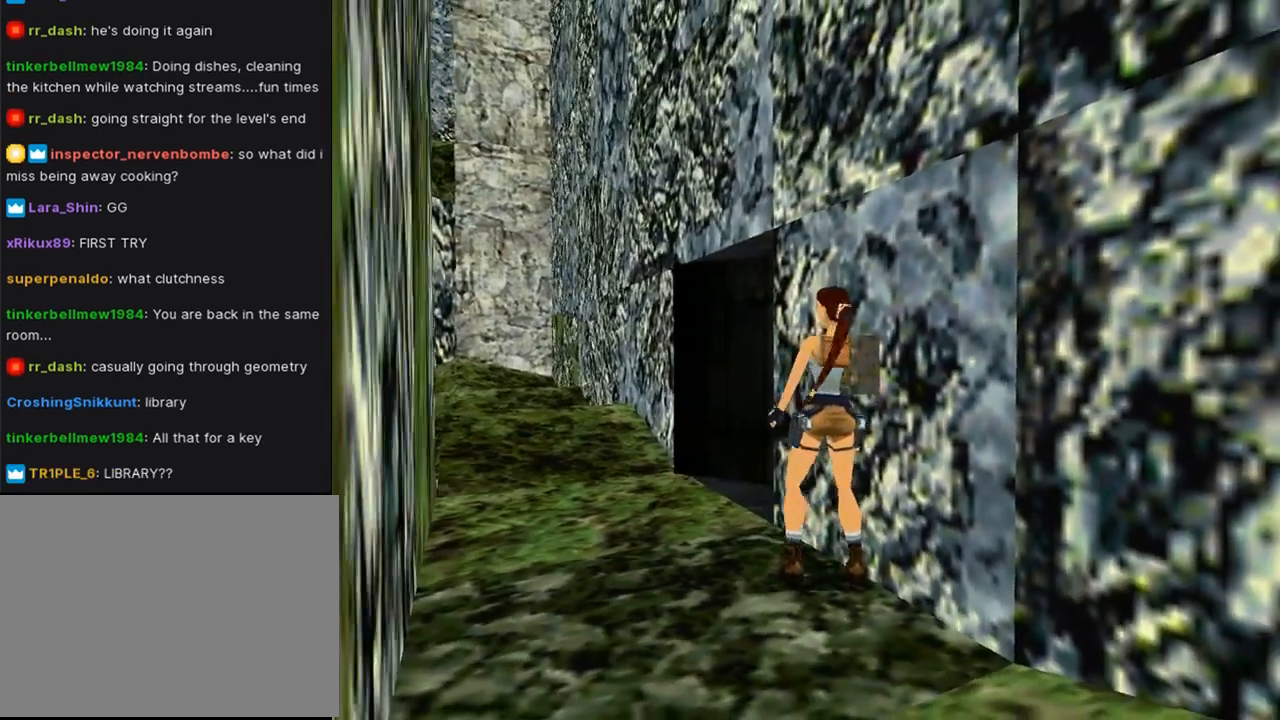
{"buttons": ["DPAD_UP", "DPAD_RIGHT"], "left_stick": "center", "right_stick": "center", "events": [[33, "DPAD_UP", "down"], [67, "DPAD_LEFT", "up"], [300, "DPAD_RIGHT", "down"]]}
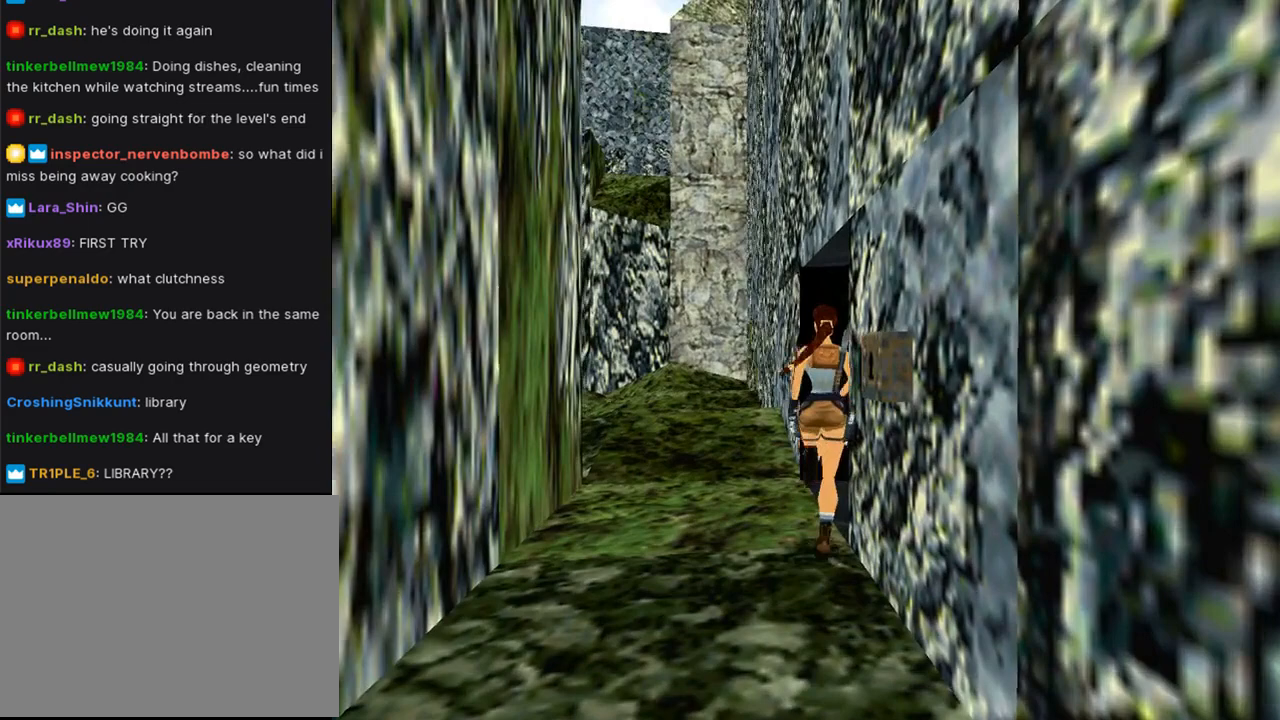
{"buttons": ["DPAD_RIGHT"], "left_stick": "center", "right_stick": "center", "events": [[233, "DPAD_UP", "up"]]}
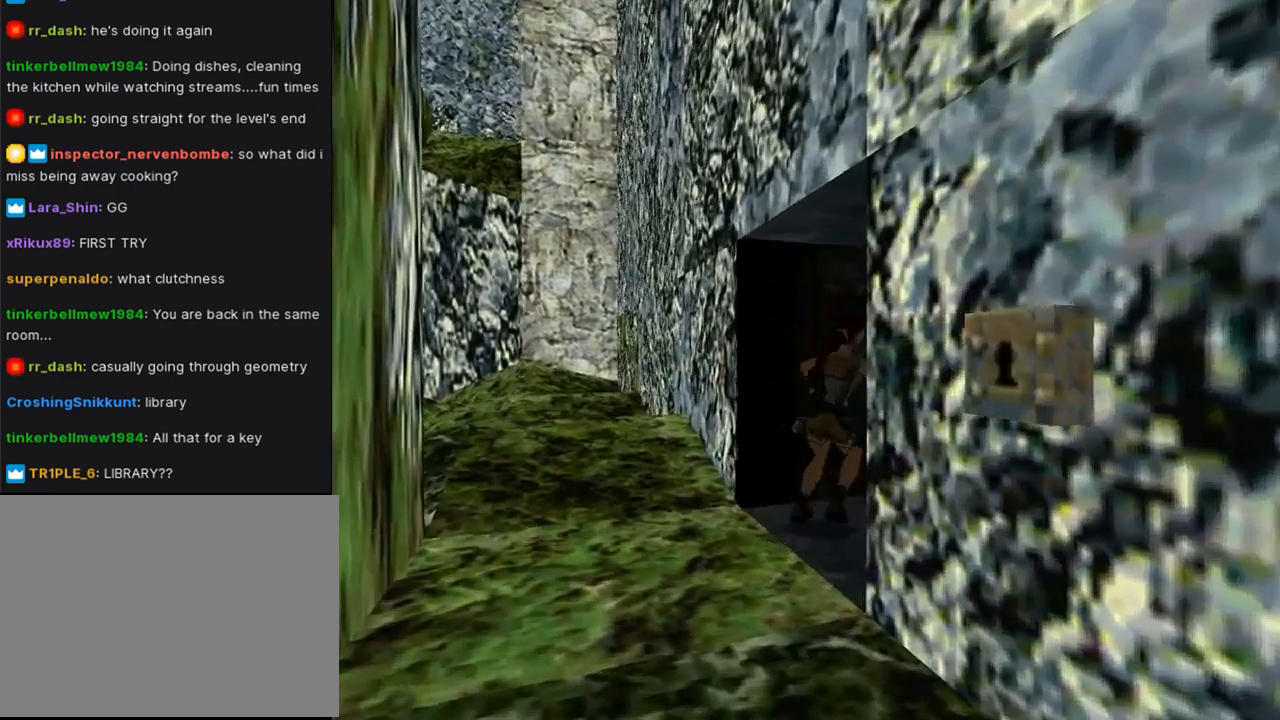
{"buttons": ["L1"], "left_stick": "center", "right_stick": "center", "events": [[200, "DPAD_RIGHT", "up"], [233, "L1", "down"]]}
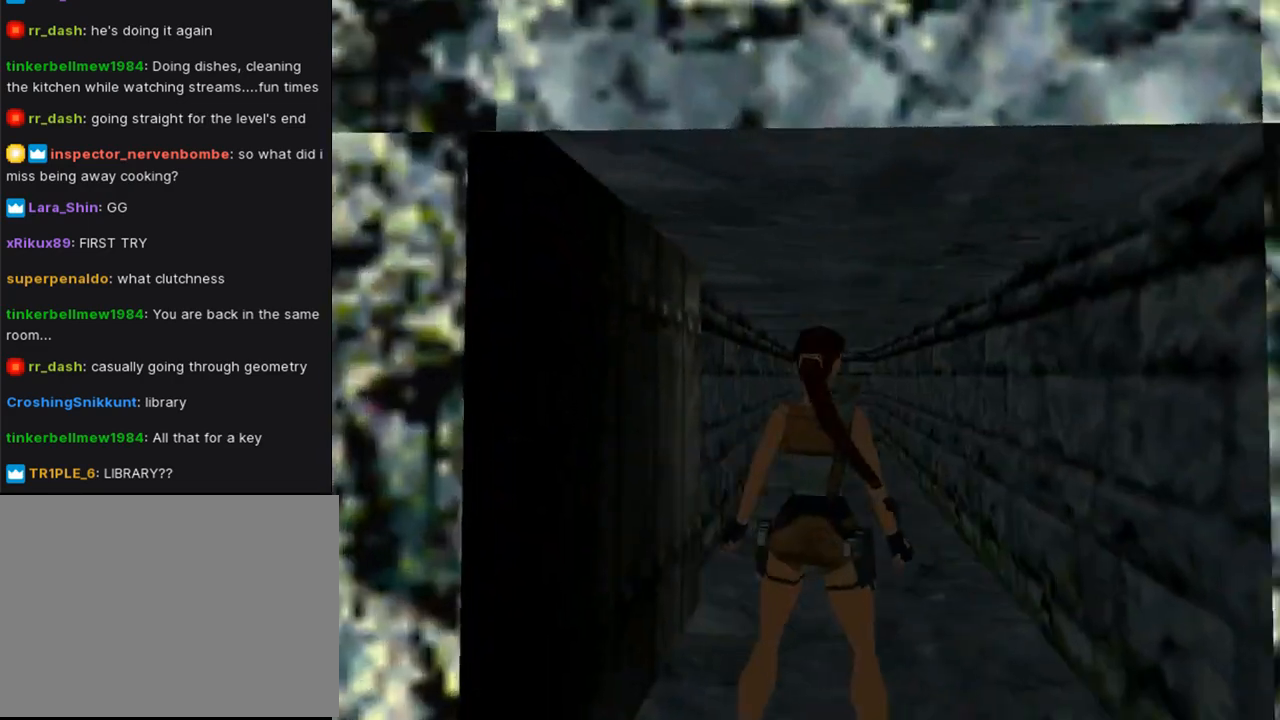
{"buttons": ["L1"], "left_stick": "center", "right_stick": "center", "events": []}
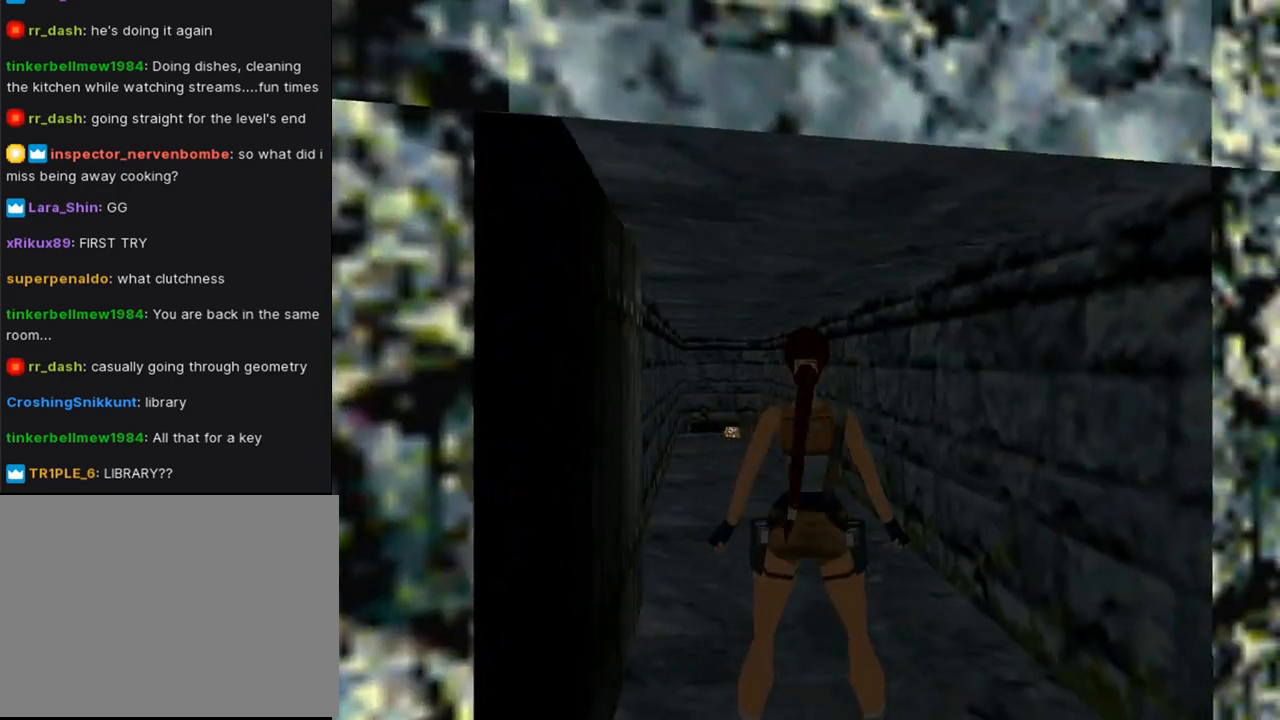
{"buttons": ["L1"], "left_stick": "center", "right_stick": "center", "events": []}
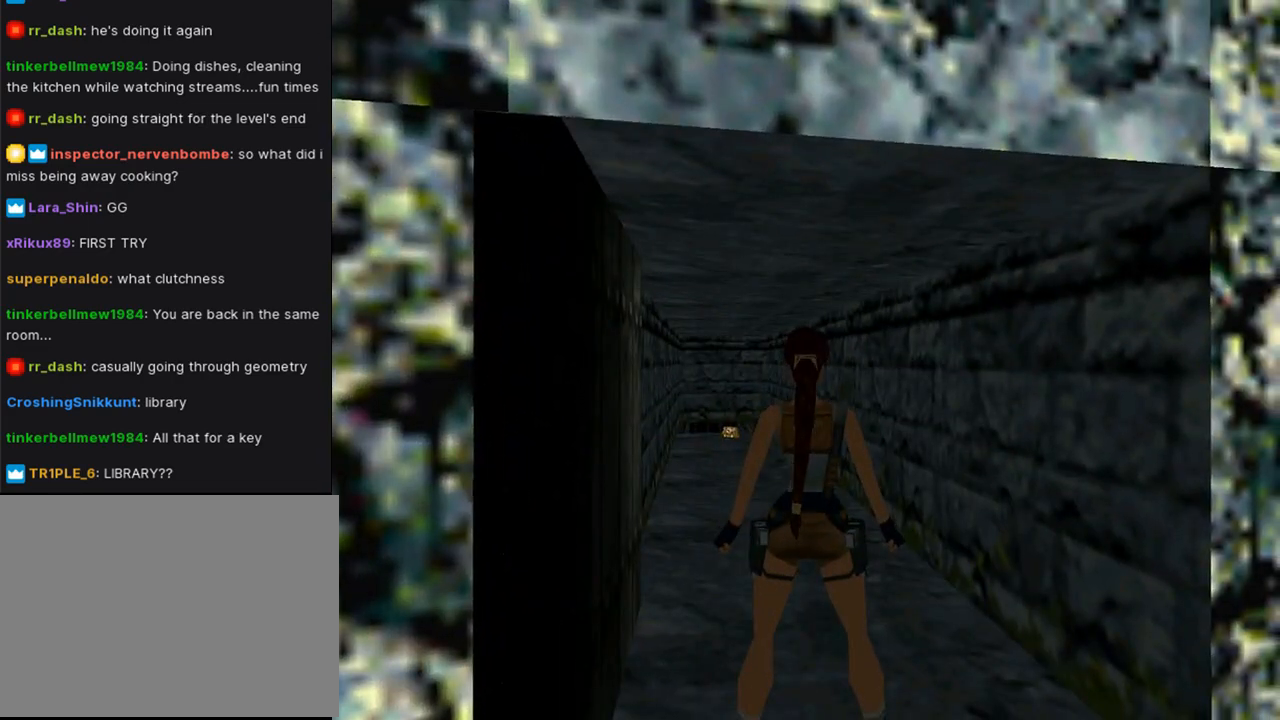
{"buttons": ["DPAD_UP", "DPAD_LEFT"], "left_stick": "center", "right_stick": "center", "events": [[233, "DPAD_UP", "down"], [233, "L1", "up"], [500, "DPAD_LEFT", "down"]]}
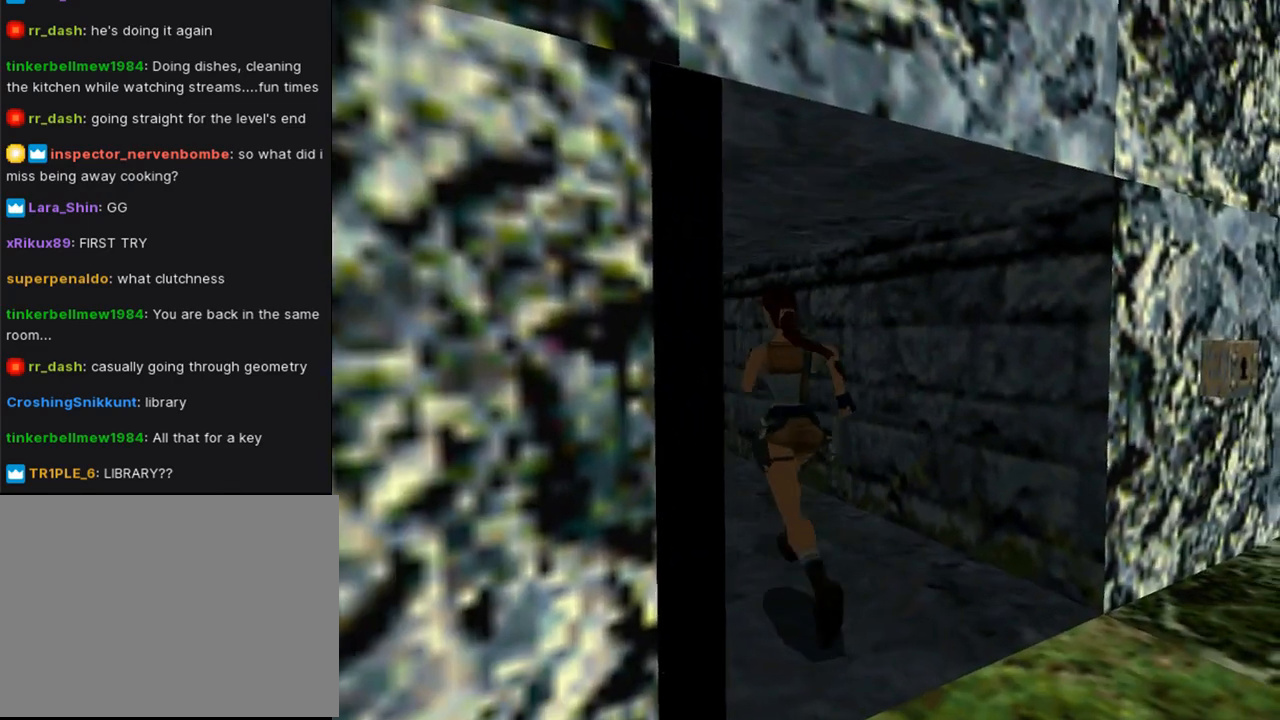
{"buttons": ["SQUARE", "DPAD_UP"], "left_stick": "center", "right_stick": "center", "events": [[233, "DPAD_LEFT", "up"], [300, "SQUARE", "down"]]}
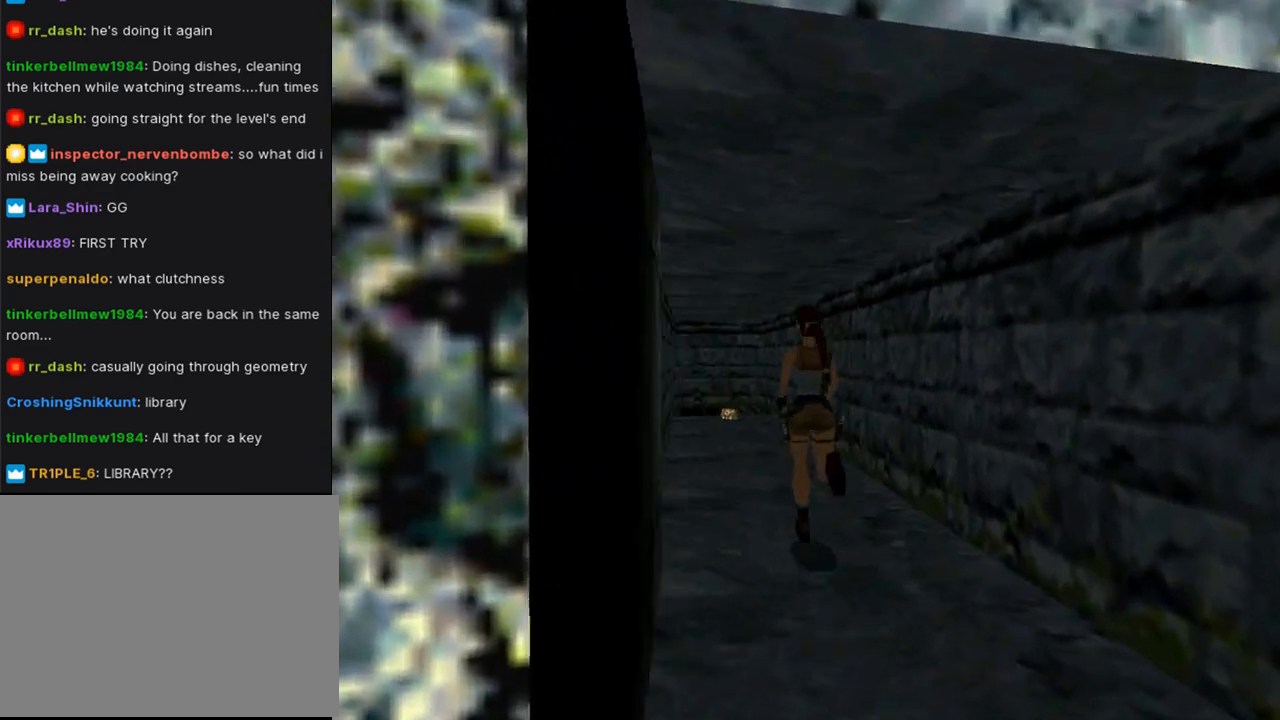
{"buttons": ["SQUARE", "DPAD_UP"], "left_stick": "center", "right_stick": "center", "events": []}
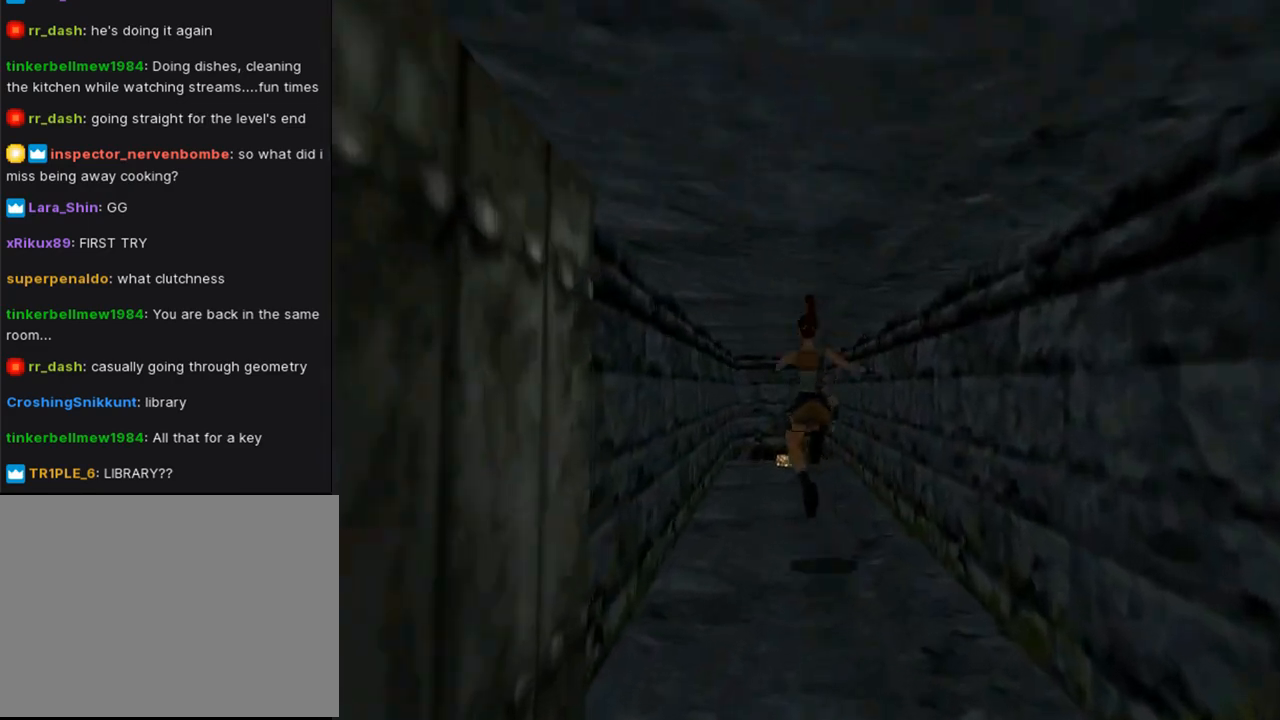
{"buttons": ["DPAD_UP", "DPAD_LEFT"], "left_stick": "center", "right_stick": "center", "events": [[167, "SQUARE", "up"], [467, "DPAD_LEFT", "down"]]}
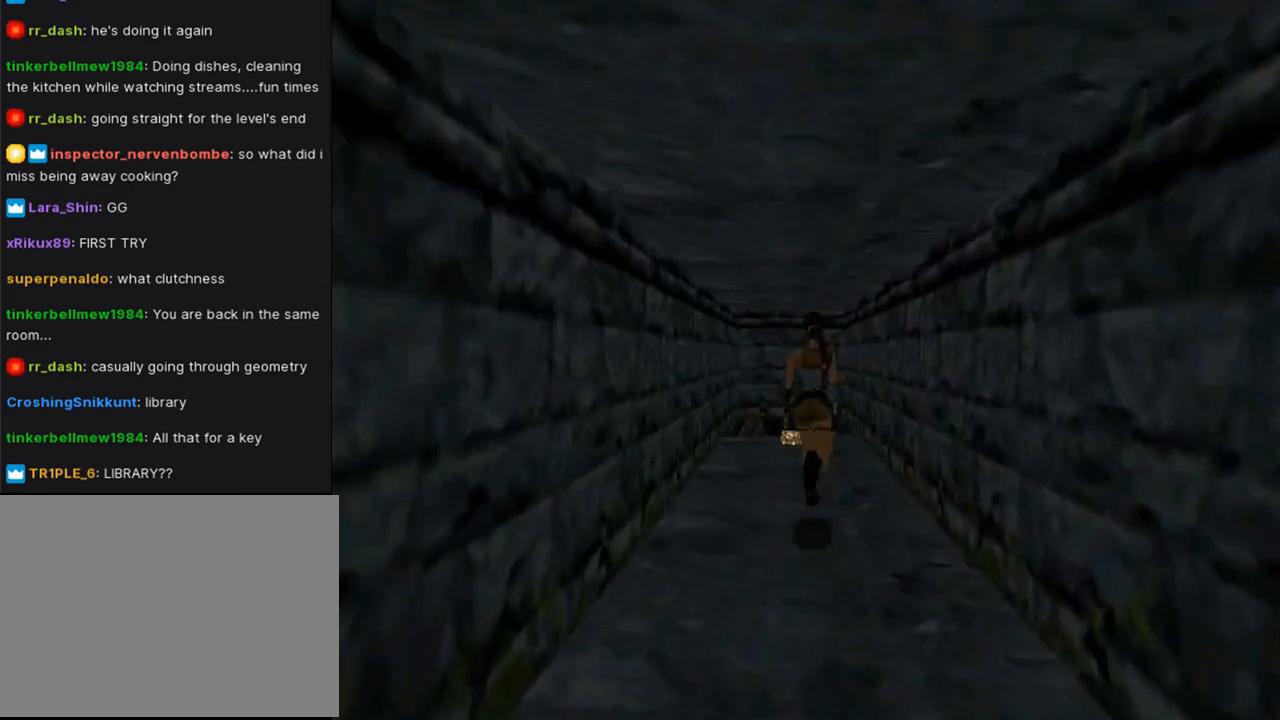
{"buttons": ["DPAD_UP"], "left_stick": "center", "right_stick": "center", "events": [[133, "DPAD_LEFT", "up"]]}
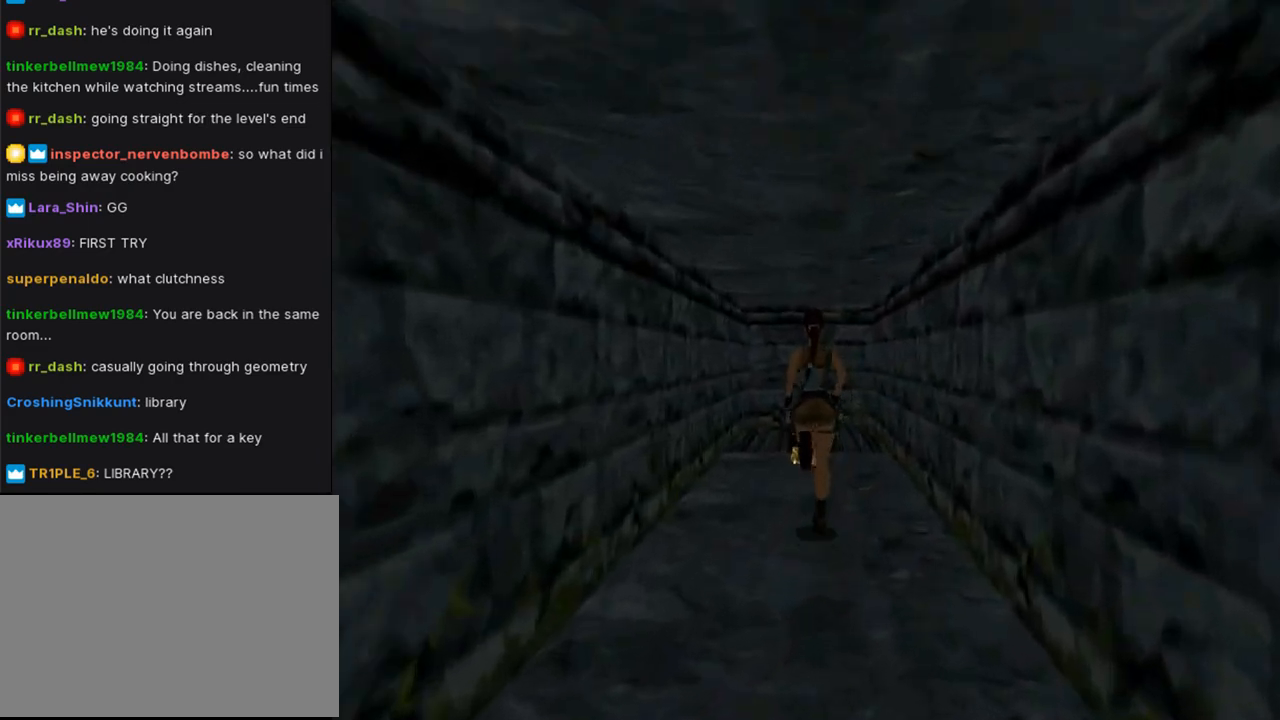
{"buttons": [], "left_stick": "center", "right_stick": "center", "events": [[267, "DPAD_UP", "up"]]}
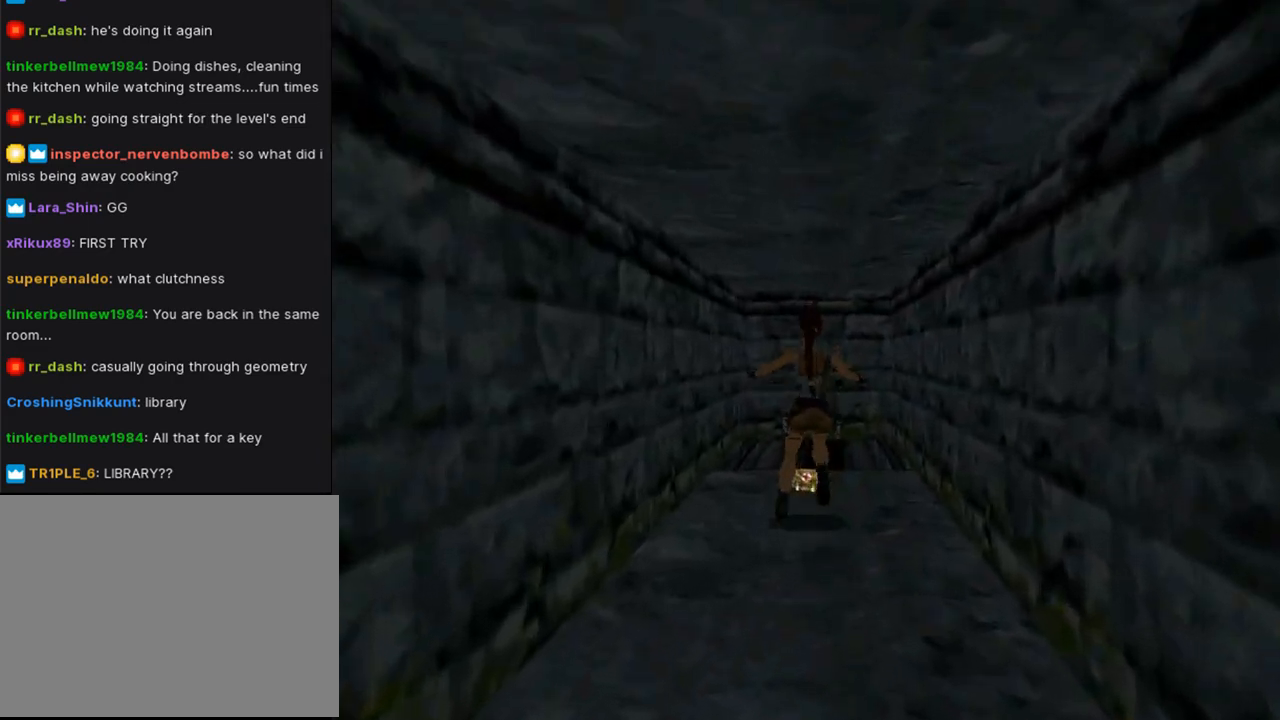
{"buttons": ["CROSS", "R2"], "left_stick": "center", "right_stick": "center", "events": [[200, "CROSS", "down"], [467, "R2", "down"]]}
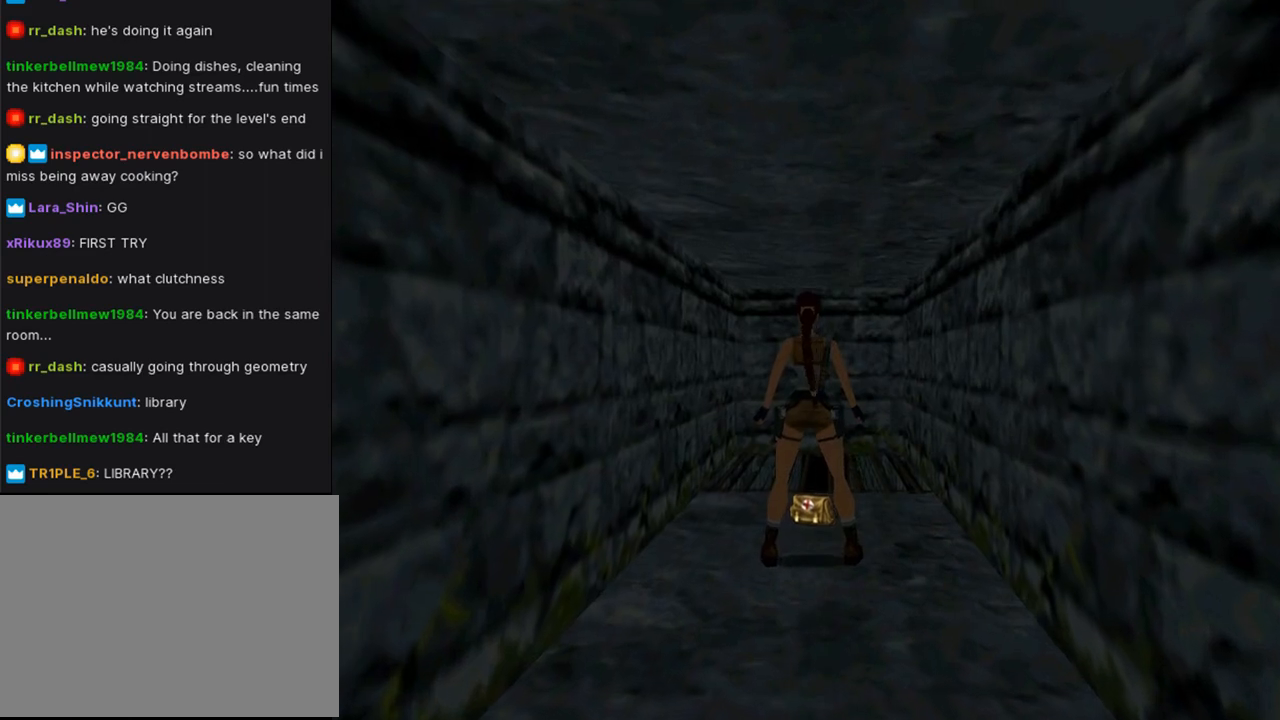
{"buttons": ["CROSS"], "left_stick": "center", "right_stick": "center", "events": [[33, "DPAD_UP", "down"], [200, "DPAD_UP", "up"], [267, "R2", "up"]]}
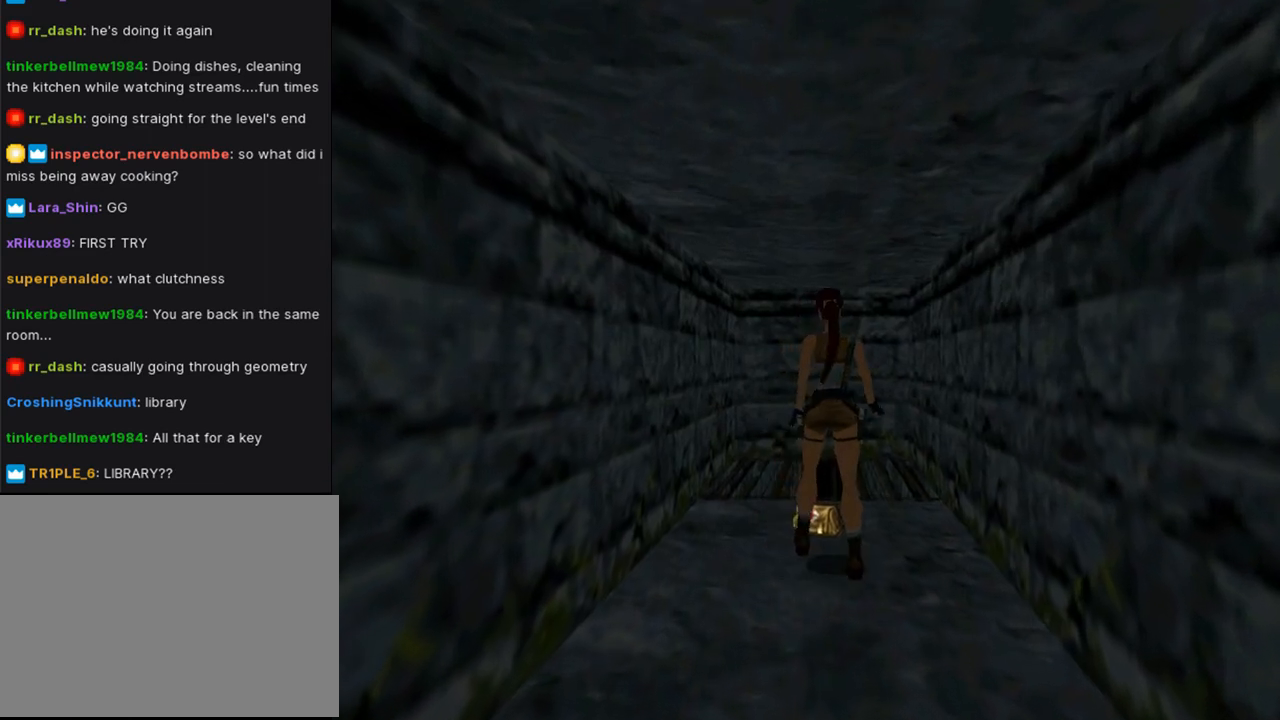
{"buttons": ["CROSS"], "left_stick": "center", "right_stick": "center", "events": [[167, "DPAD_RIGHT", "down"], [333, "DPAD_RIGHT", "up"]]}
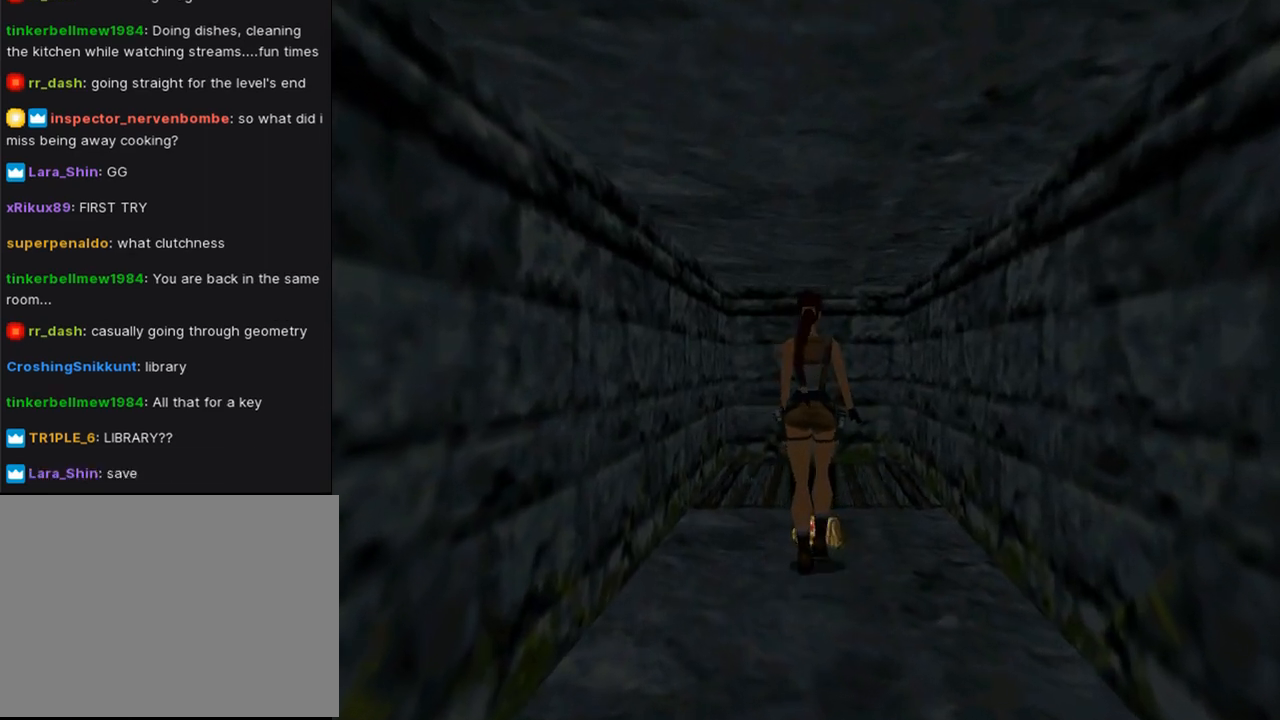
{"buttons": ["CROSS"], "left_stick": "center", "right_stick": "center", "events": []}
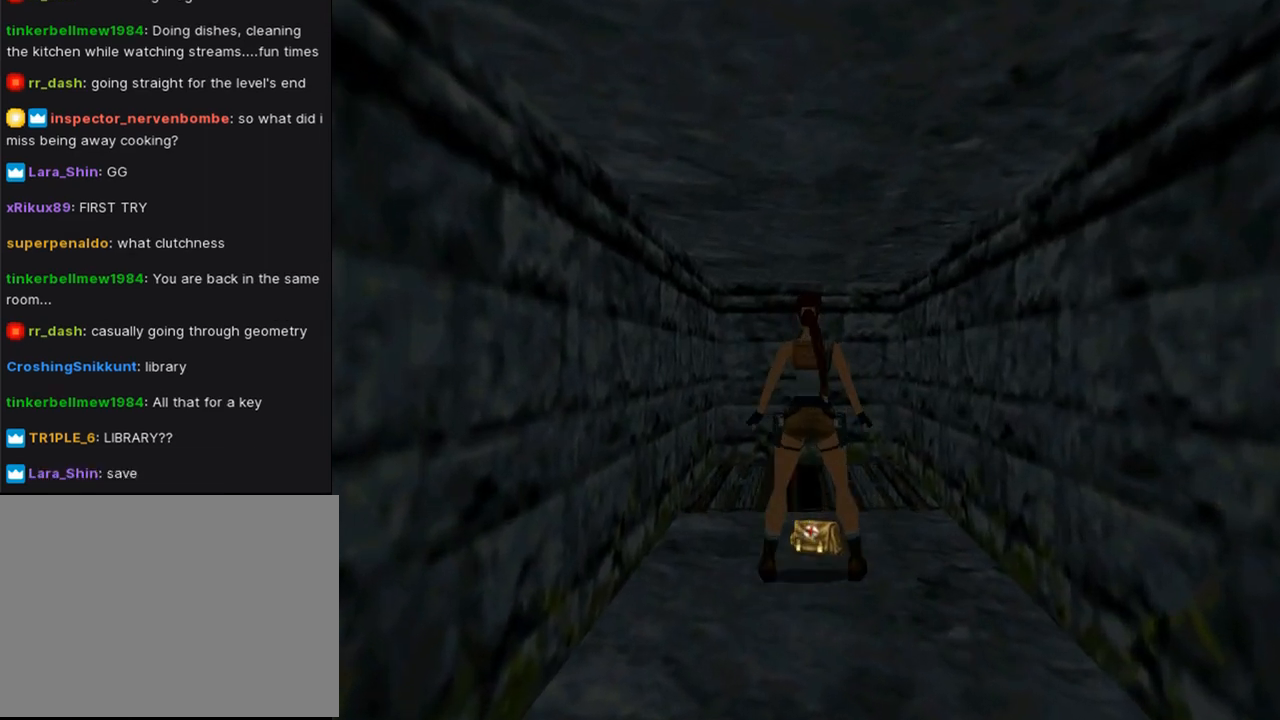
{"buttons": ["CROSS"], "left_stick": "center", "right_stick": "center", "events": []}
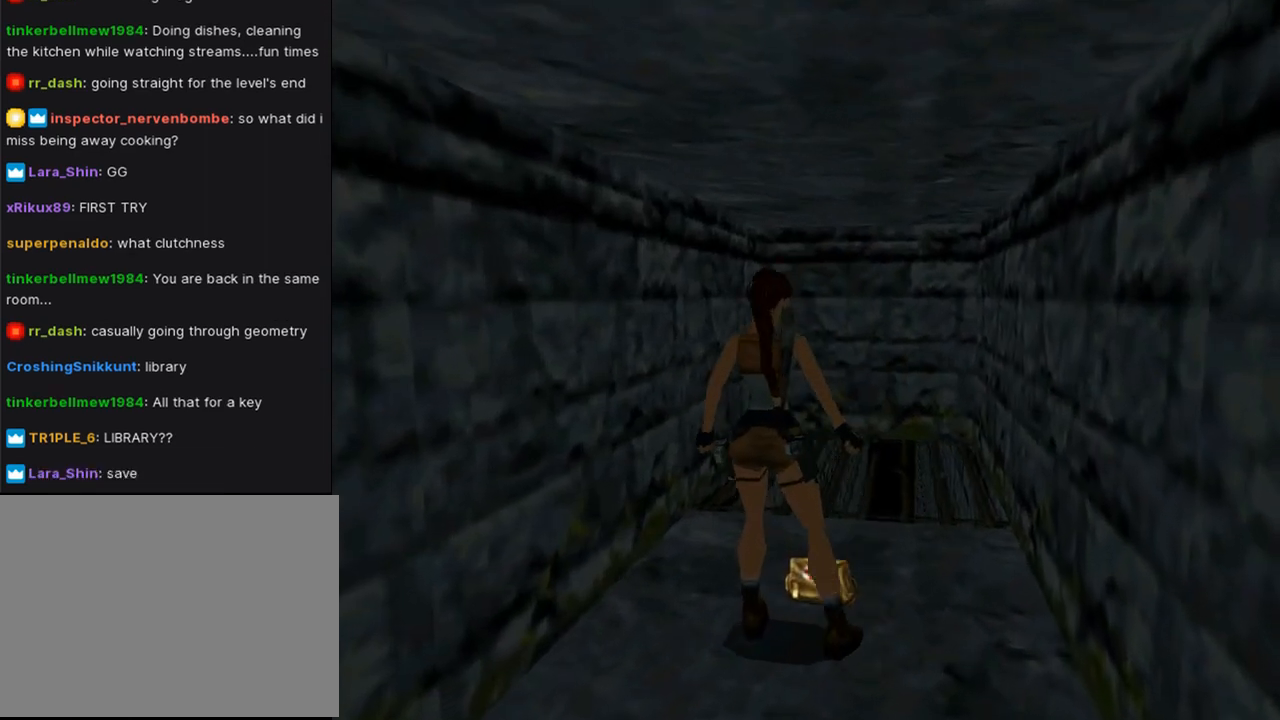
{"buttons": ["CROSS"], "left_stick": "center", "right_stick": "center", "events": []}
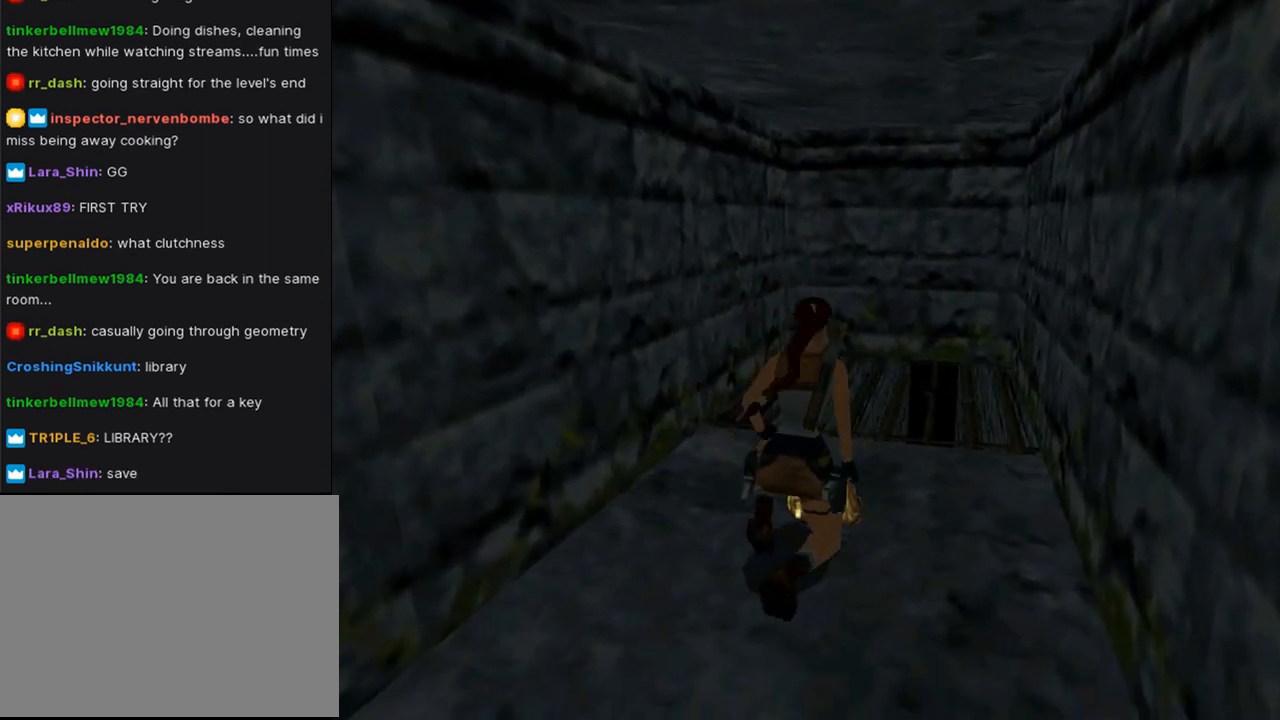
{"buttons": ["CROSS"], "left_stick": "center", "right_stick": "center", "events": []}
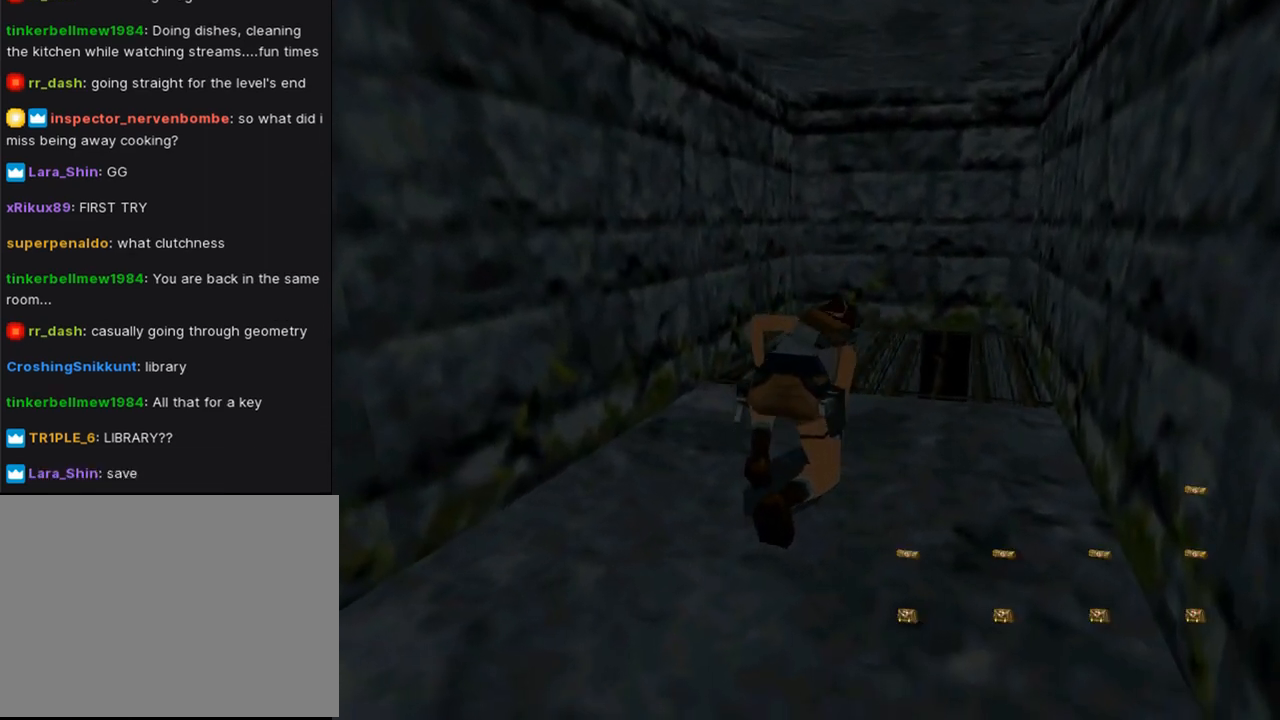
{"buttons": [], "left_stick": "center", "right_stick": "center", "events": [[167, "CROSS", "up"]]}